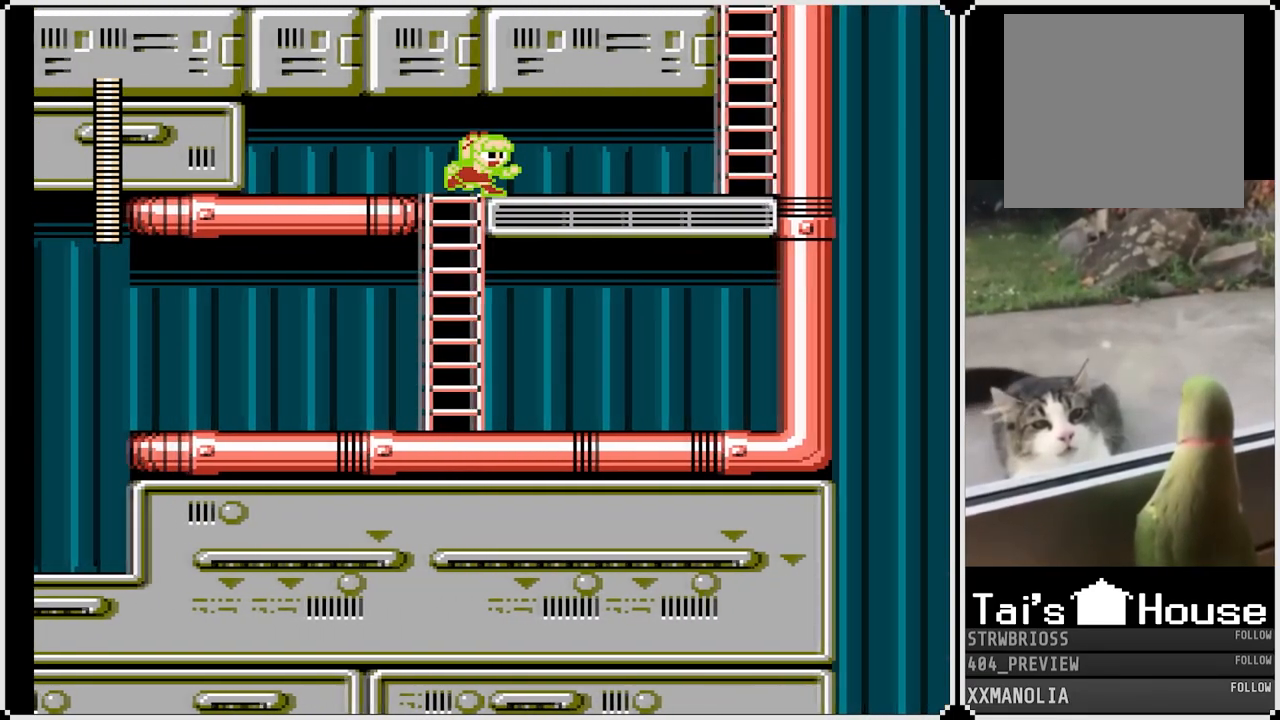
Gameplay with a controller (PlayStation layout); each line is a JSON object with the inputs held at the frame after it. "events" lists button and stick changes between this image and that frame as [ms after this image, input, new state], when the widget could be followed in between.
{"buttons": ["SQUARE", "DPAD_RIGHT"], "left_stick": "center", "right_stick": "center", "events": [[83, "DPAD_DOWN", "down"], [117, "CROSS", "down"], [283, "DPAD_DOWN", "up"], [300, "CROSS", "up"]]}
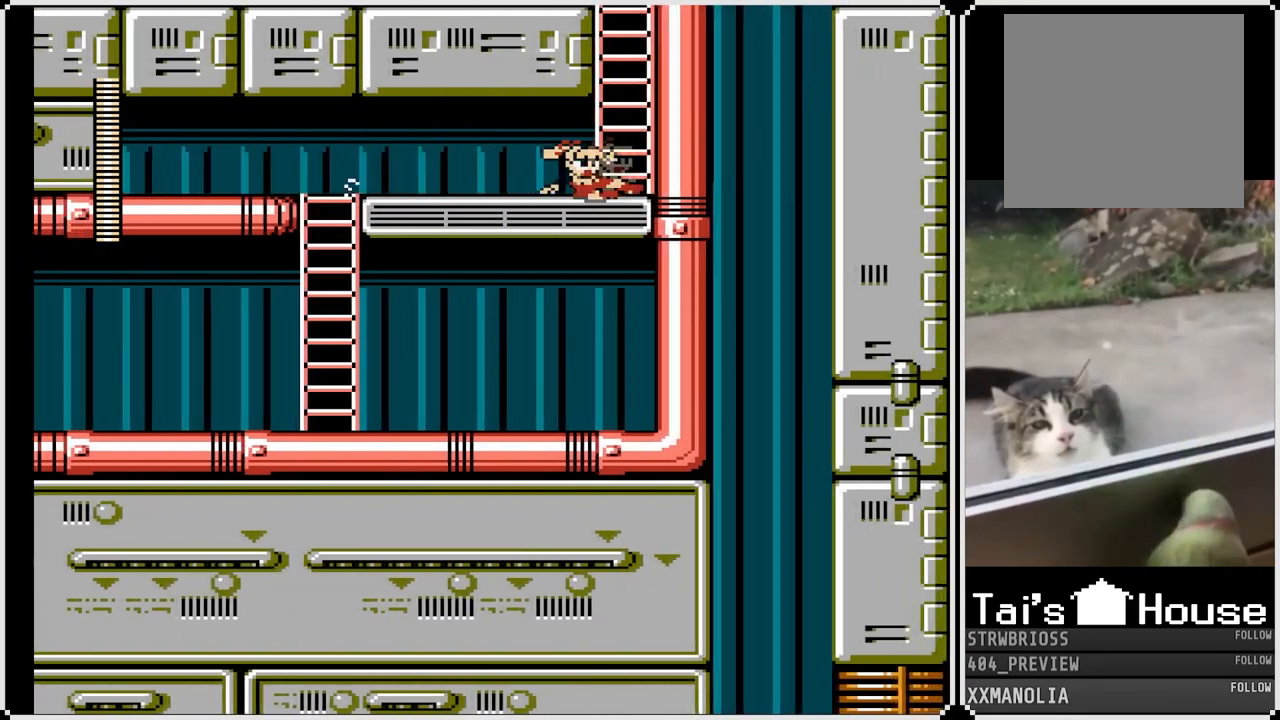
{"buttons": ["SQUARE", "DPAD_UP"], "left_stick": "center", "right_stick": "center", "events": [[117, "CROSS", "down"], [183, "DPAD_RIGHT", "up"], [367, "DPAD_UP", "down"], [483, "CROSS", "up"]]}
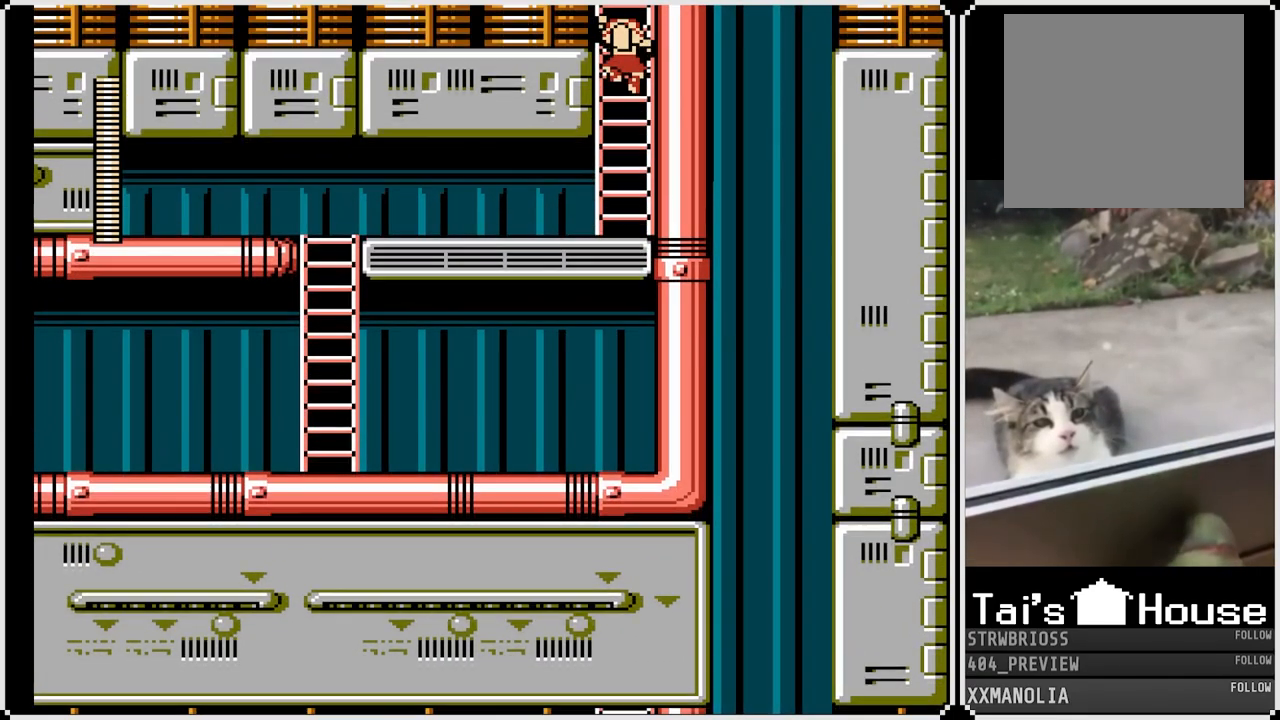
{"buttons": ["SQUARE", "DPAD_UP"], "left_stick": "center", "right_stick": "center", "events": []}
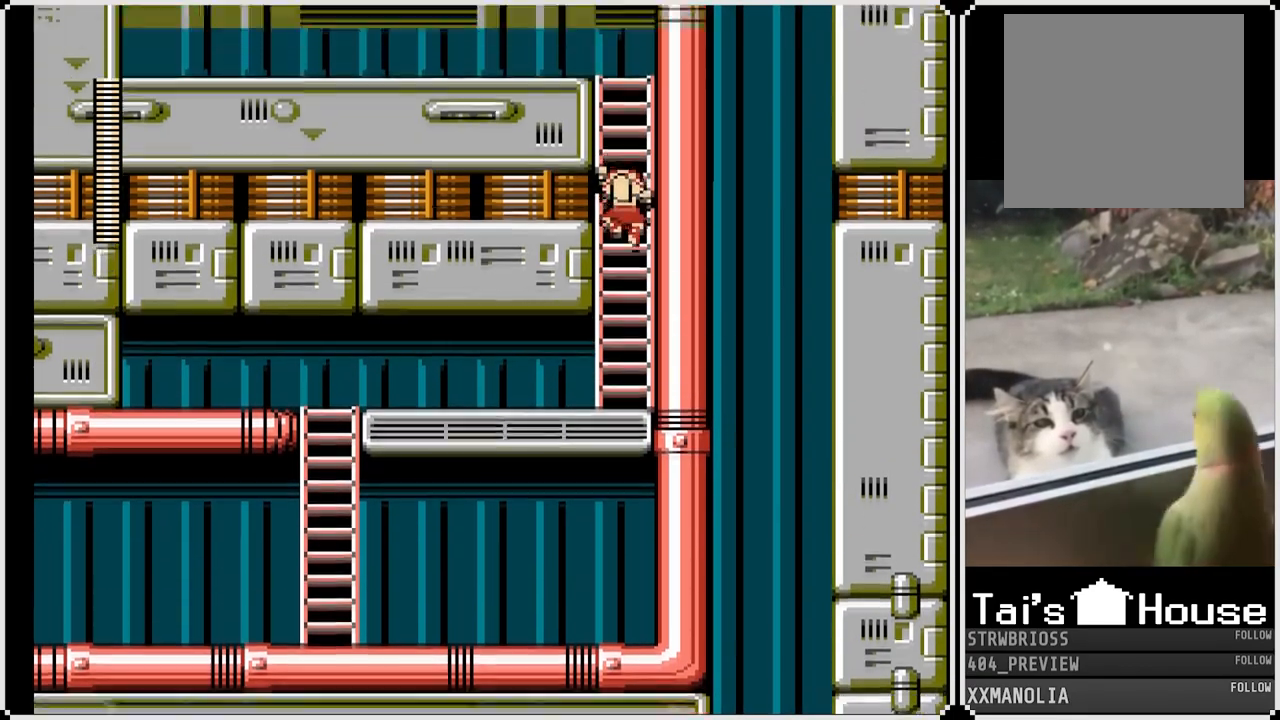
{"buttons": ["SQUARE", "DPAD_UP"], "left_stick": "center", "right_stick": "center", "events": [[67, "DPAD_UP", "up"], [217, "DPAD_UP", "down"]]}
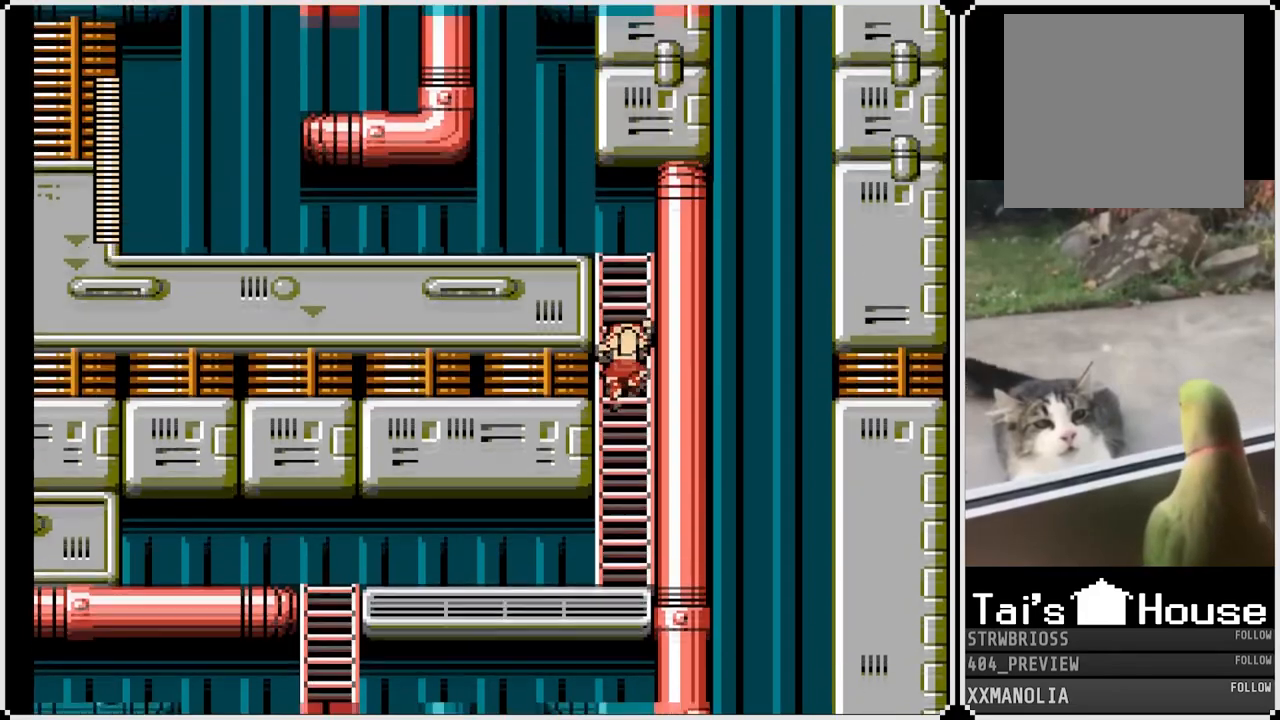
{"buttons": ["SQUARE", "DPAD_UP"], "left_stick": "center", "right_stick": "center", "events": []}
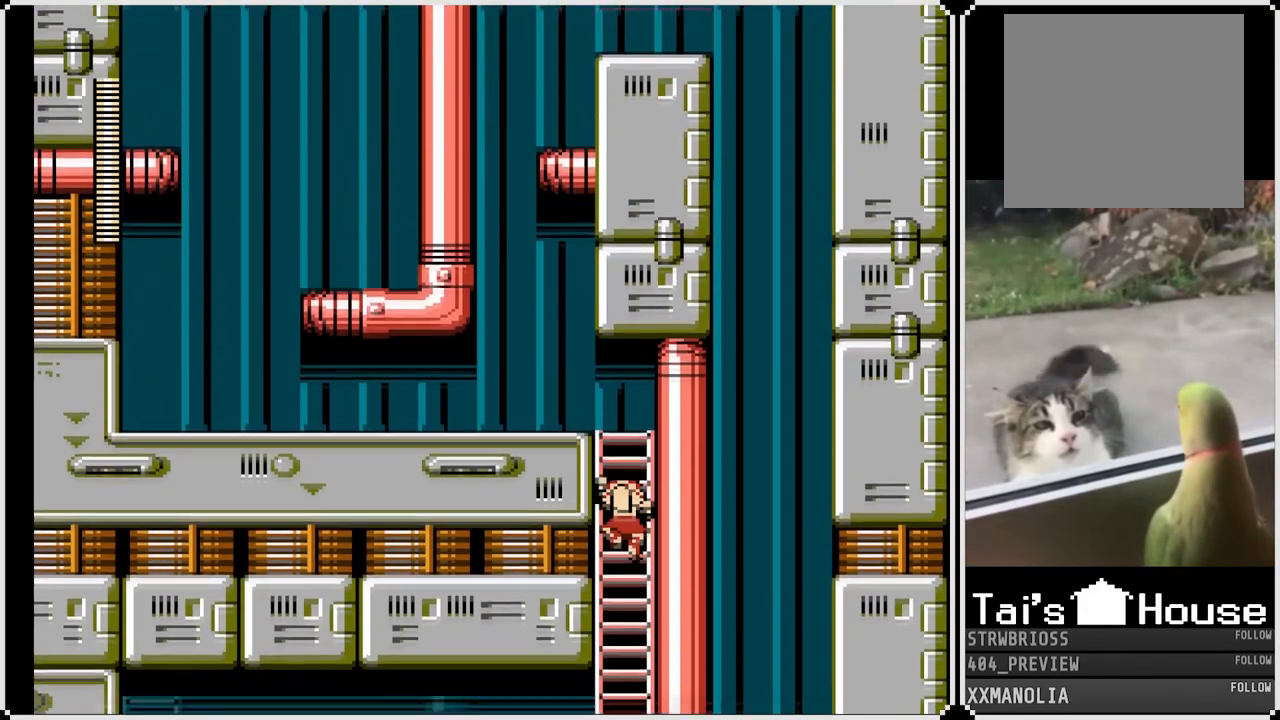
{"buttons": ["SQUARE", "DPAD_UP"], "left_stick": "center", "right_stick": "center", "events": []}
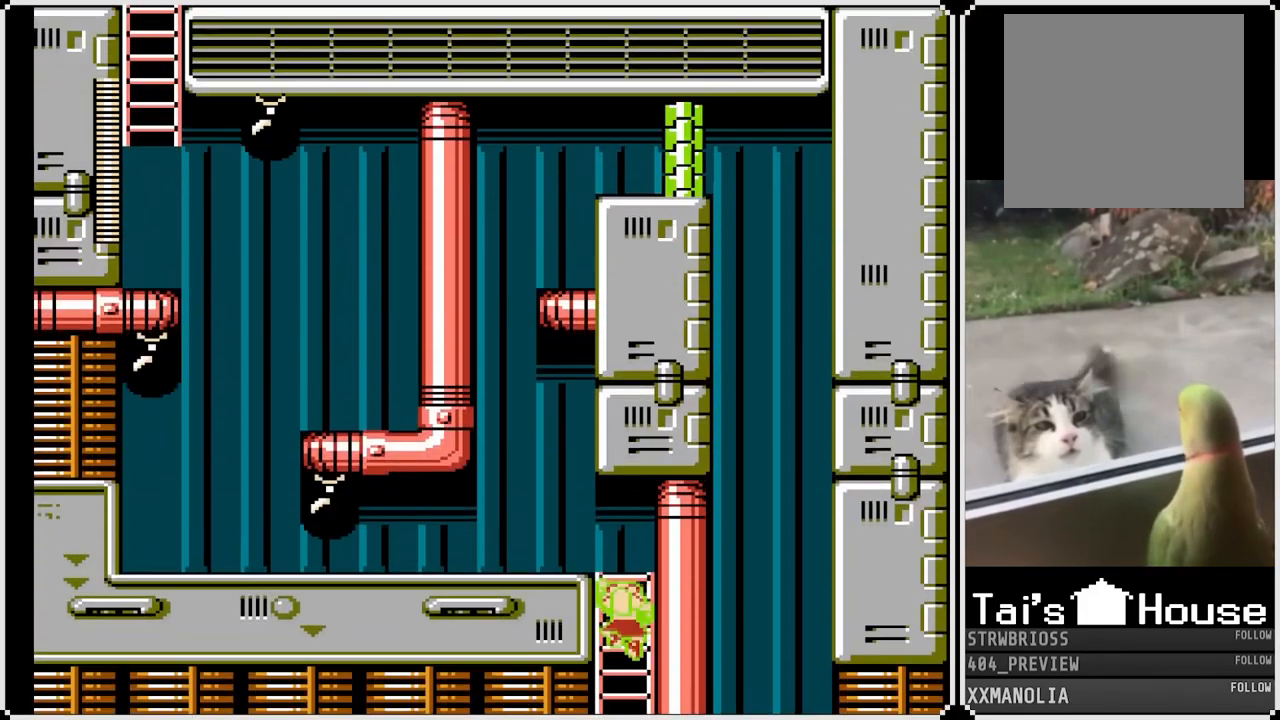
{"buttons": ["SQUARE", "DPAD_LEFT"], "left_stick": "center", "right_stick": "center", "events": [[367, "DPAD_LEFT", "down"], [383, "DPAD_UP", "up"]]}
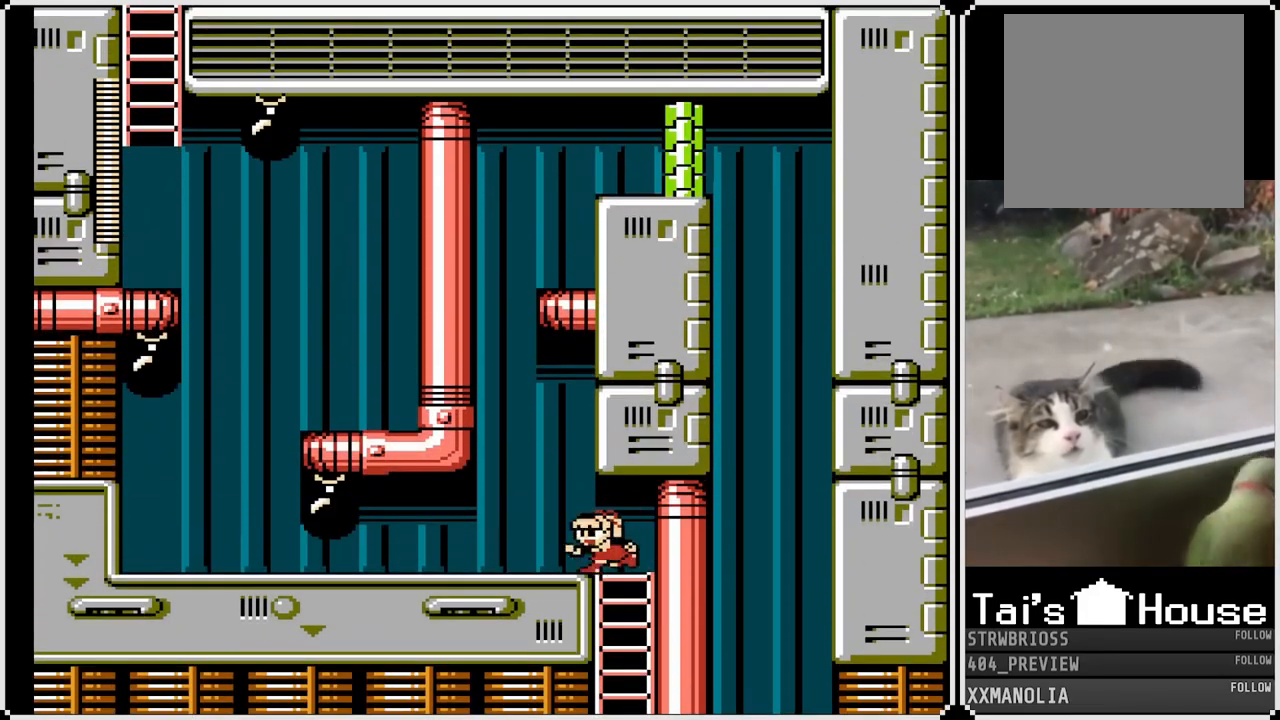
{"buttons": ["SQUARE", "DPAD_LEFT"], "left_stick": "center", "right_stick": "center", "events": []}
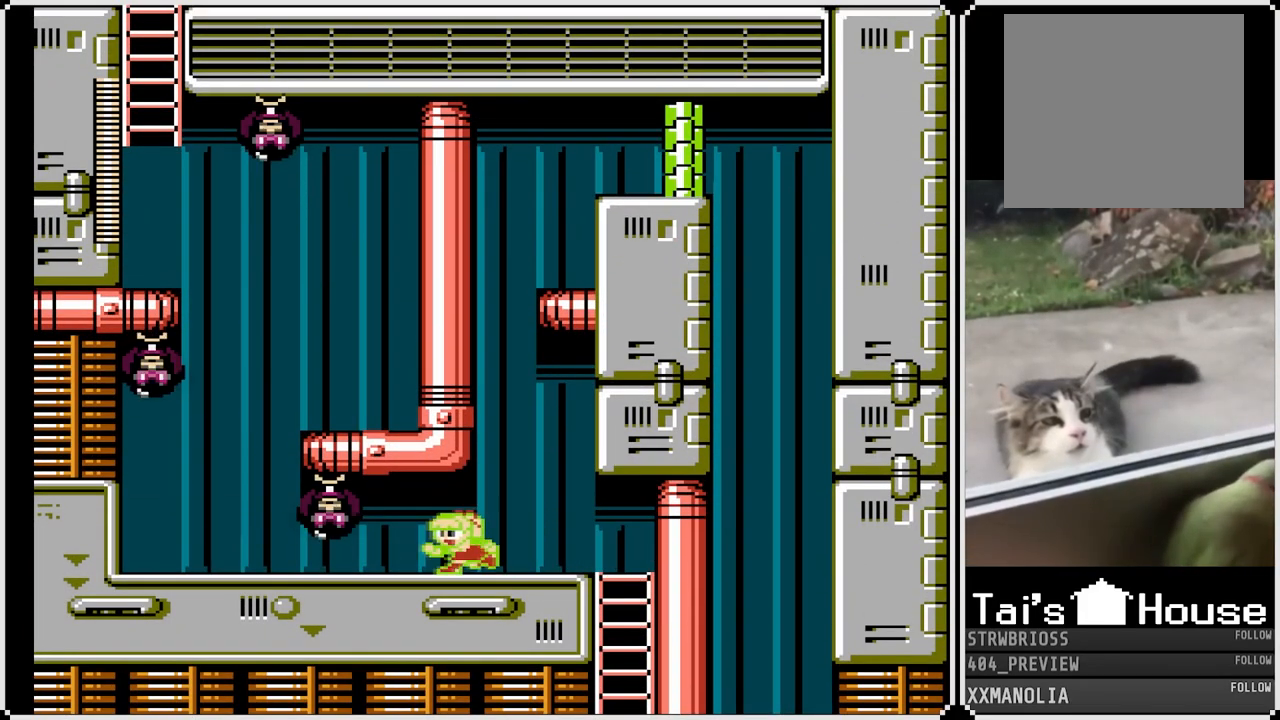
{"buttons": ["SQUARE"], "left_stick": "center", "right_stick": "center", "events": [[17, "DPAD_LEFT", "up"], [200, "SQUARE", "up"], [333, "SQUARE", "down"]]}
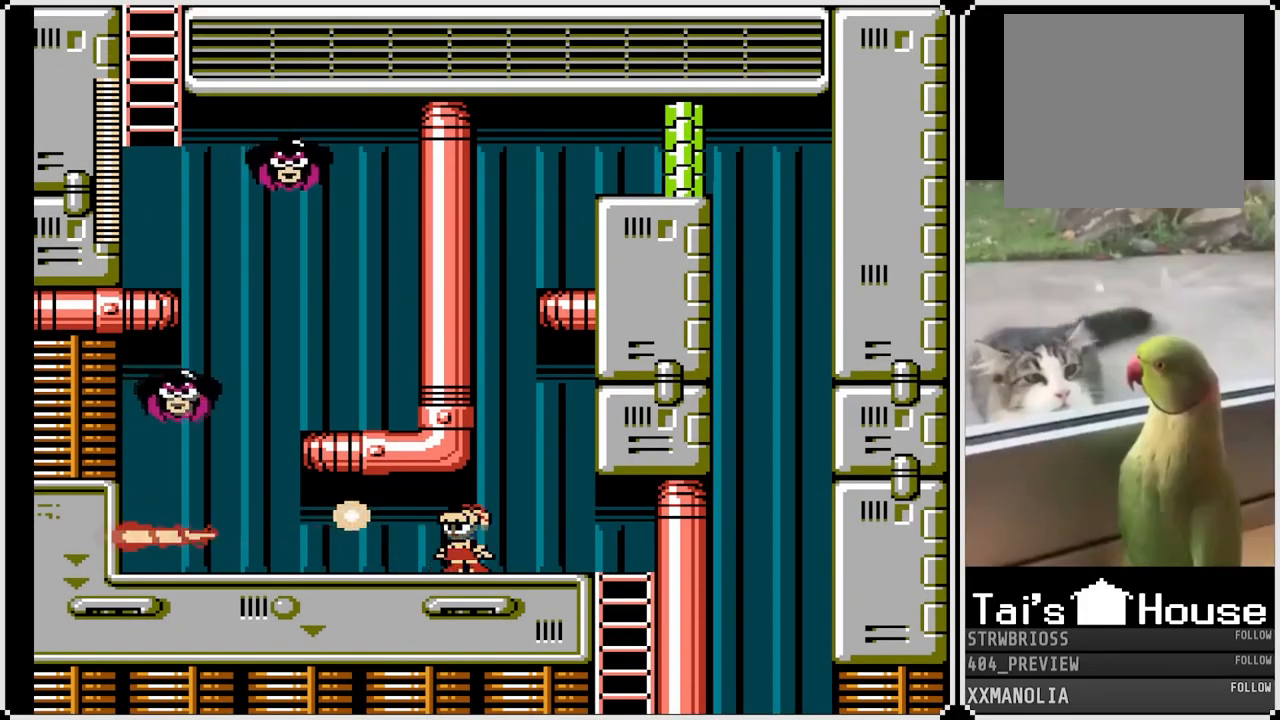
{"buttons": ["CROSS", "DPAD_LEFT"], "left_stick": "center", "right_stick": "center", "events": [[33, "DPAD_RIGHT", "down"], [33, "SQUARE", "up"], [433, "CROSS", "down"], [483, "DPAD_LEFT", "down"], [500, "DPAD_RIGHT", "up"]]}
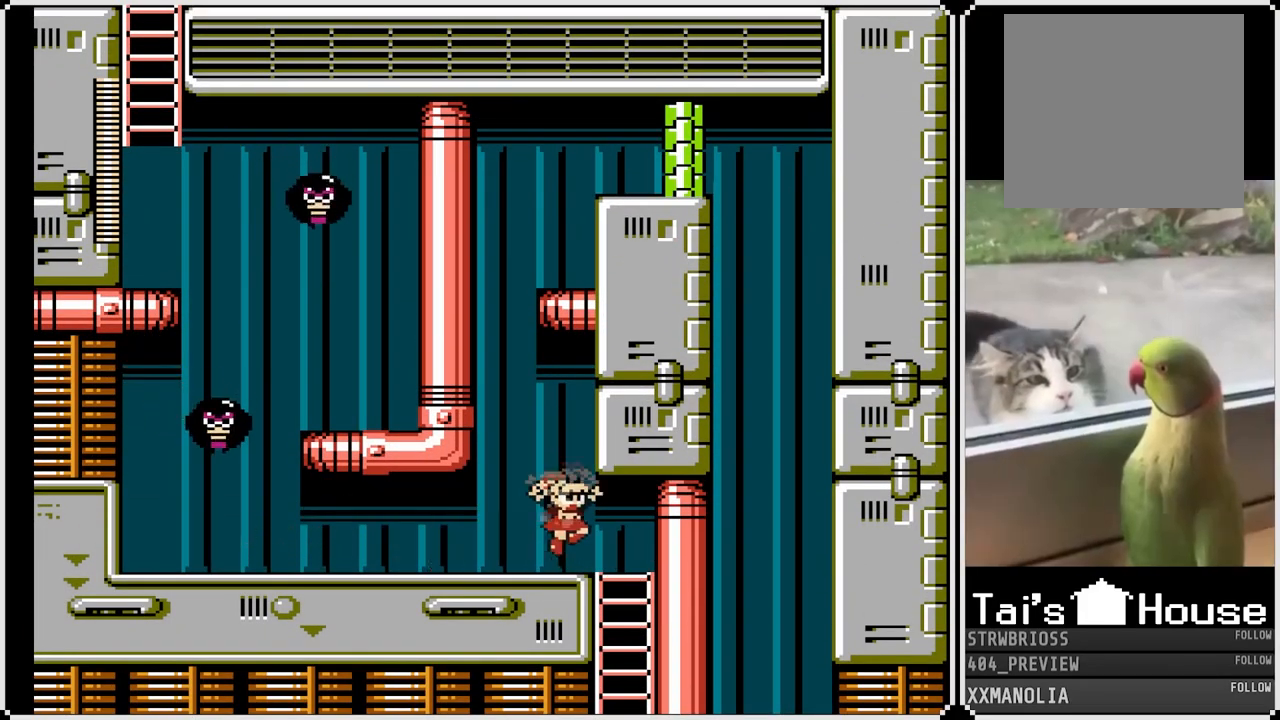
{"buttons": [], "left_stick": "center", "right_stick": "center", "events": [[117, "SQUARE", "down"], [150, "DPAD_LEFT", "up"], [167, "CROSS", "up"], [233, "SQUARE", "up"], [283, "SQUARE", "down"], [367, "SQUARE", "up"], [417, "SQUARE", "down"], [467, "SQUARE", "up"]]}
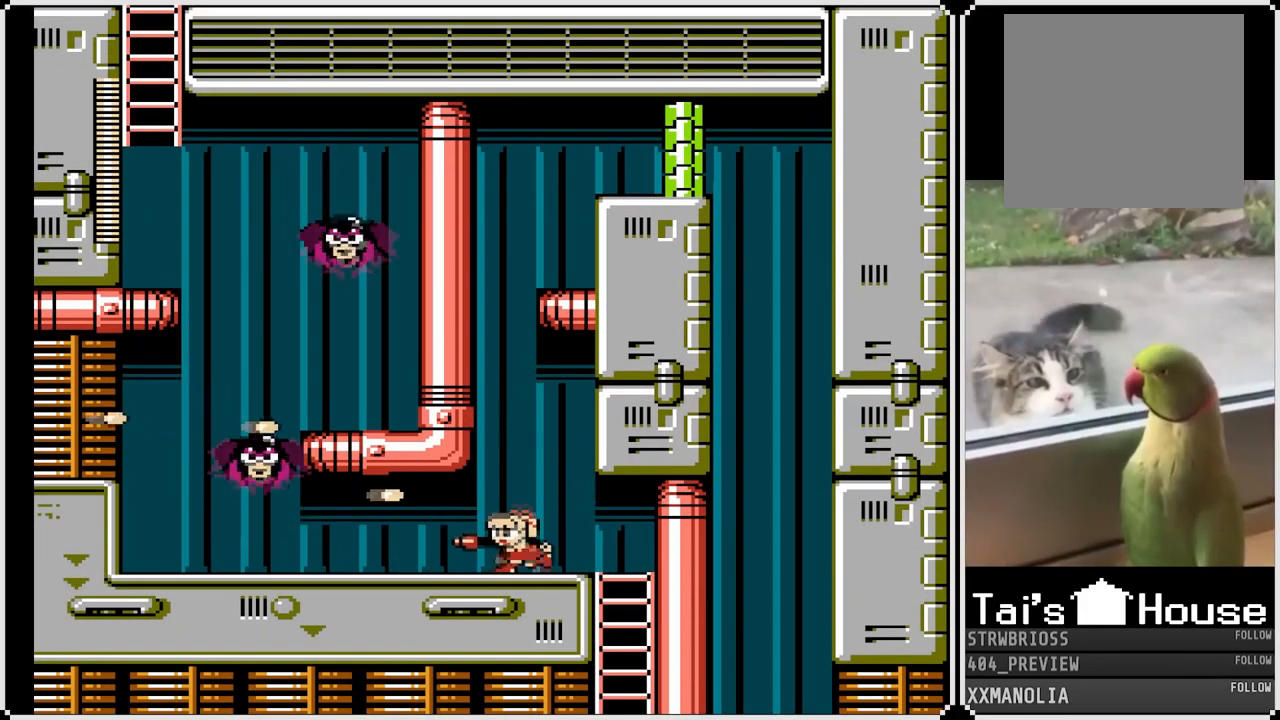
{"buttons": [], "left_stick": "center", "right_stick": "center", "events": [[50, "CROSS", "down"], [117, "SQUARE", "down"], [183, "CROSS", "up"], [233, "SQUARE", "up"], [283, "SQUARE", "down"], [383, "SQUARE", "up"]]}
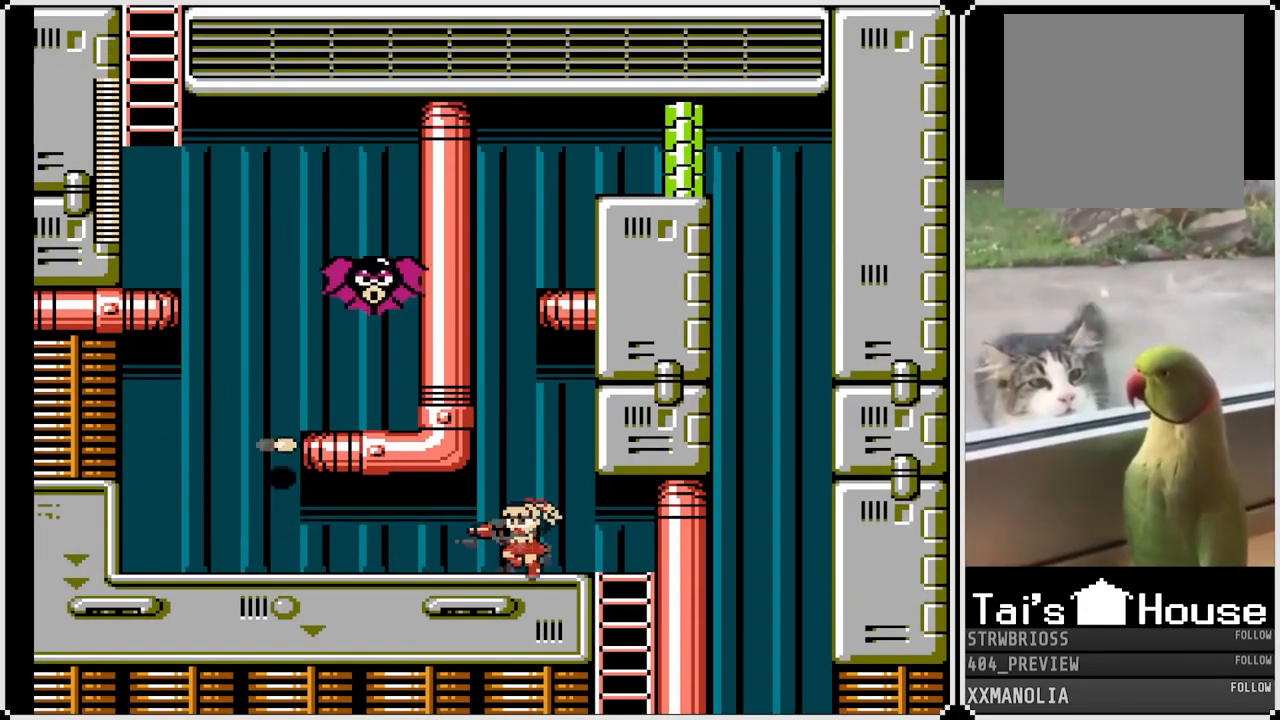
{"buttons": ["CROSS", "DPAD_DOWN", "DPAD_LEFT"], "left_stick": "center", "right_stick": "center", "events": [[33, "CROSS", "down"], [100, "SQUARE", "down"], [183, "CROSS", "up"], [233, "SQUARE", "up"], [383, "DPAD_DOWN", "down"], [383, "DPAD_LEFT", "down"], [500, "CROSS", "down"]]}
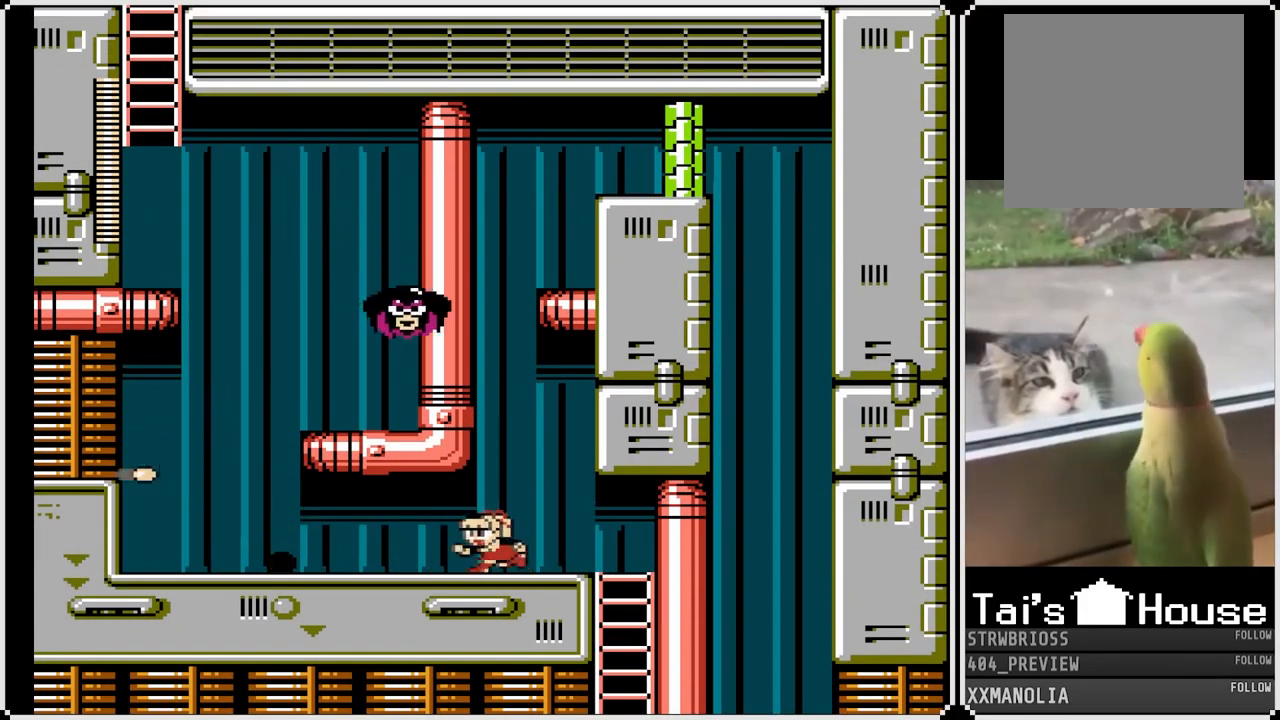
{"buttons": ["DPAD_LEFT"], "left_stick": "center", "right_stick": "center", "events": [[217, "CROSS", "up"], [383, "DPAD_DOWN", "up"]]}
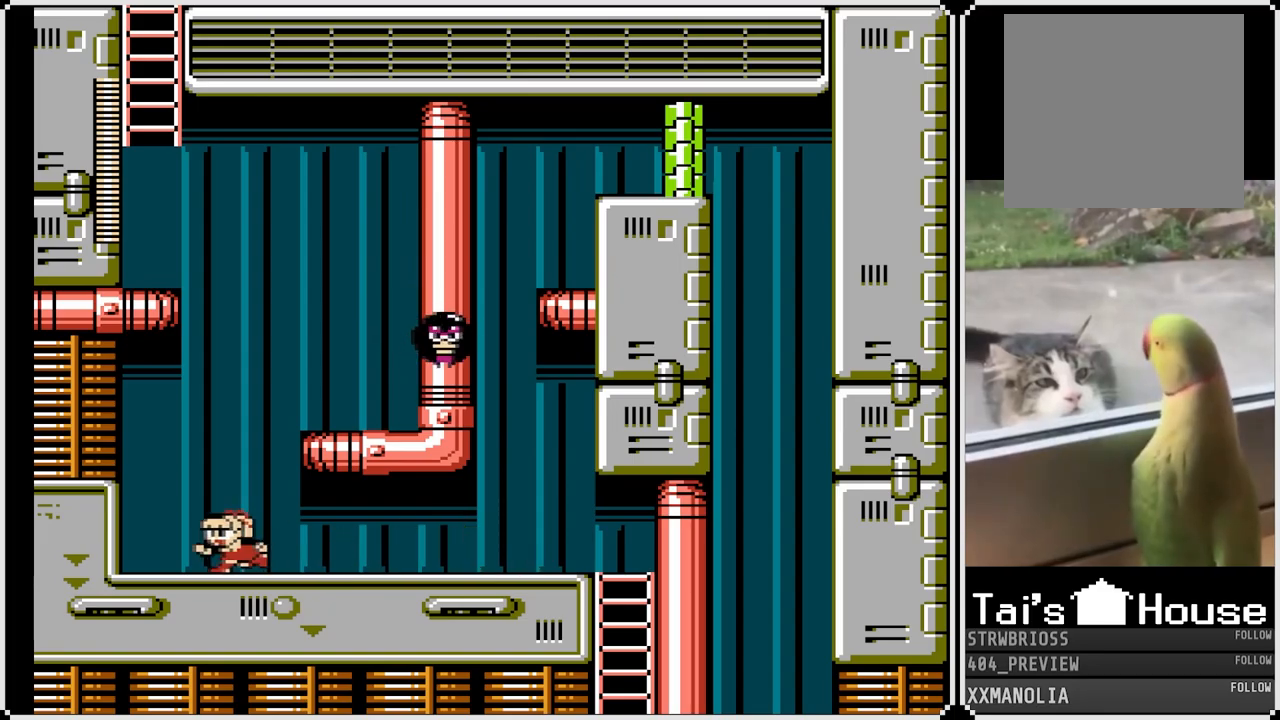
{"buttons": ["SQUARE", "DPAD_RIGHT"], "left_stick": "center", "right_stick": "center", "events": [[183, "CROSS", "down"], [267, "DPAD_LEFT", "up"], [267, "DPAD_RIGHT", "down"], [450, "SQUARE", "down"], [500, "CROSS", "up"]]}
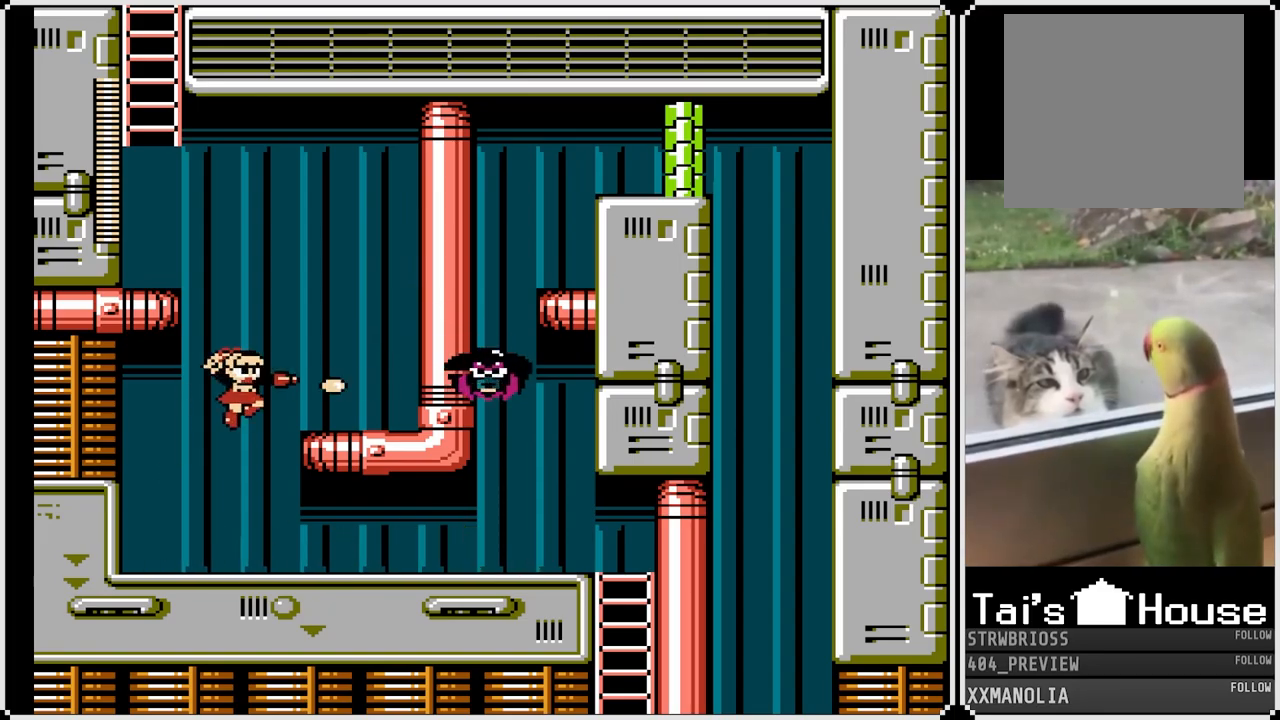
{"buttons": [], "left_stick": "center", "right_stick": "center", "events": [[67, "SQUARE", "up"], [133, "SQUARE", "down"], [217, "DPAD_RIGHT", "up"], [217, "SQUARE", "up"], [417, "CROSS", "down"], [483, "CROSS", "up"]]}
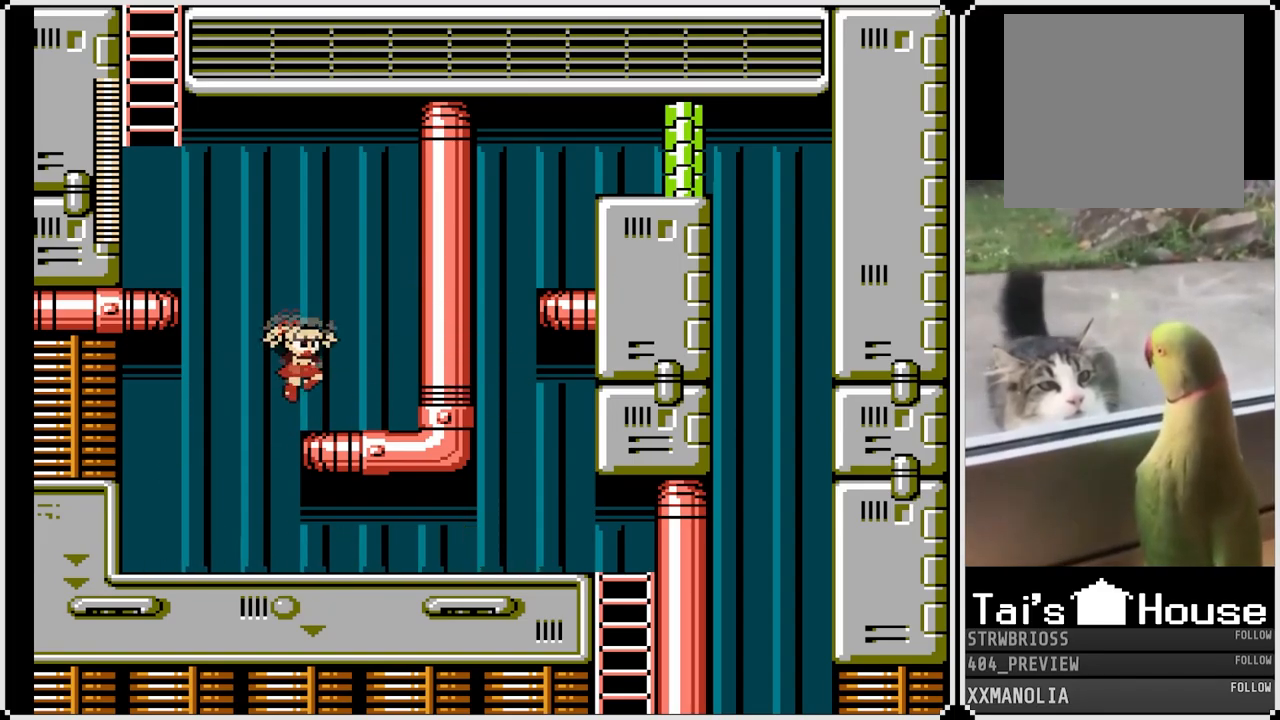
{"buttons": ["CROSS", "SQUARE", "DPAD_LEFT"], "left_stick": "center", "right_stick": "center", "events": [[17, "SQUARE", "down"], [350, "CROSS", "down"], [350, "DPAD_LEFT", "down"]]}
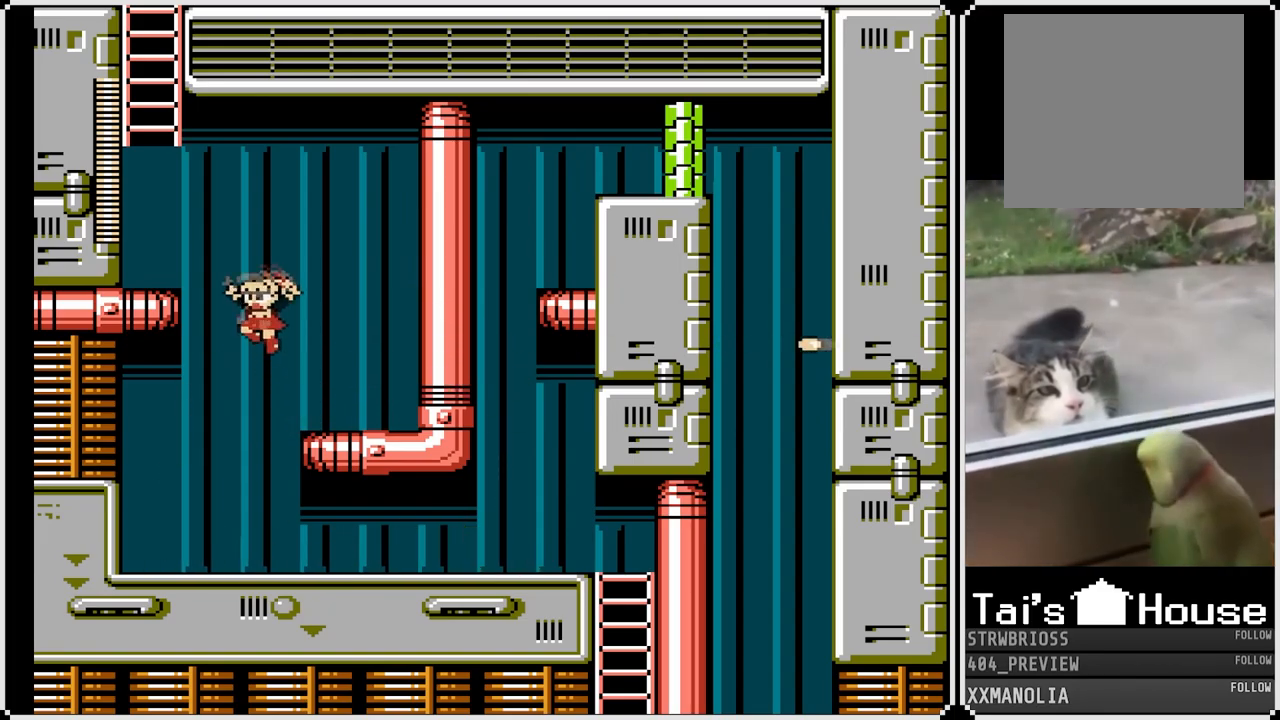
{"buttons": ["CROSS", "SQUARE"], "left_stick": "center", "right_stick": "center", "events": [[217, "CROSS", "up"], [367, "CROSS", "down"], [467, "DPAD_LEFT", "up"]]}
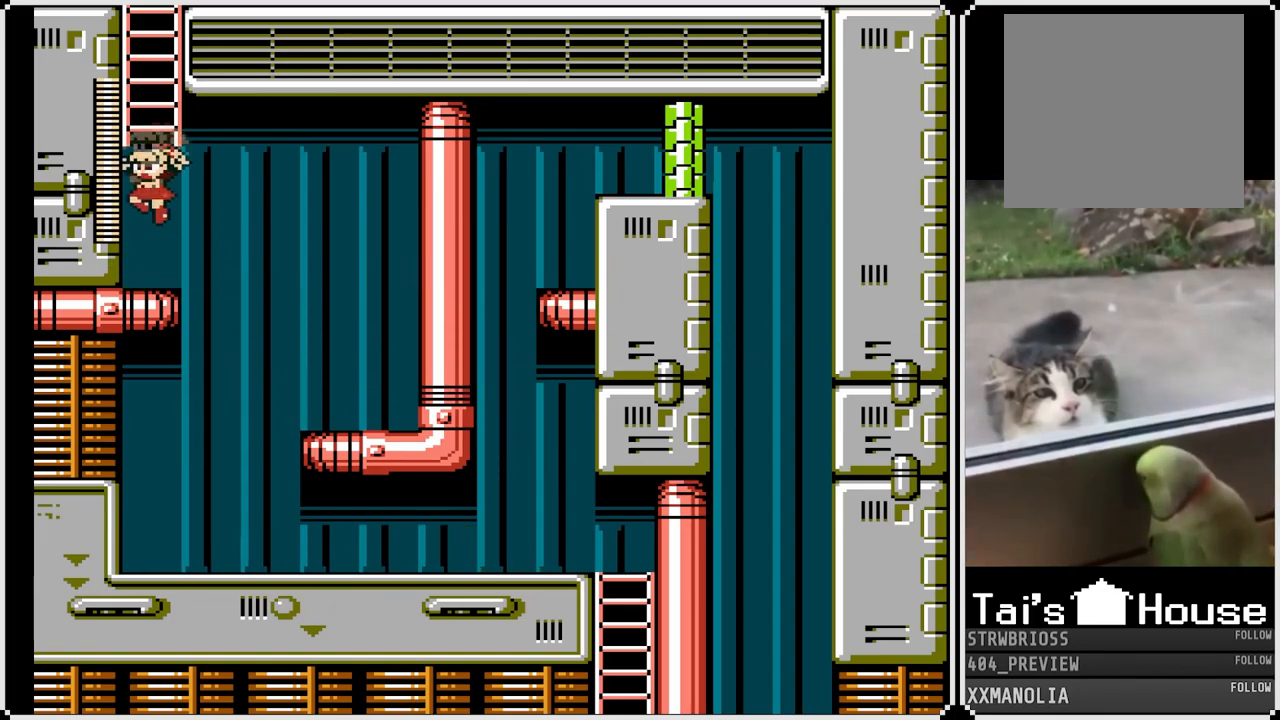
{"buttons": ["SQUARE", "DPAD_UP"], "left_stick": "center", "right_stick": "center", "events": [[133, "DPAD_UP", "down"], [250, "CROSS", "up"]]}
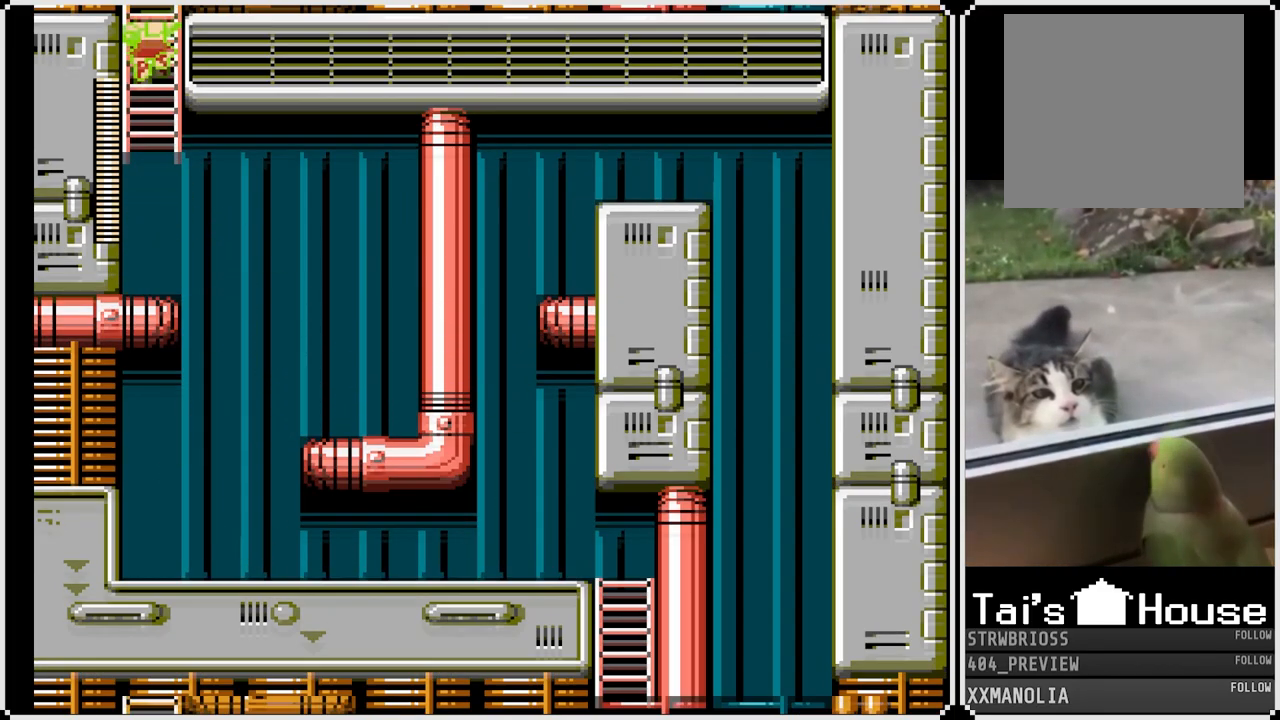
{"buttons": ["SQUARE", "DPAD_UP"], "left_stick": "center", "right_stick": "center", "events": []}
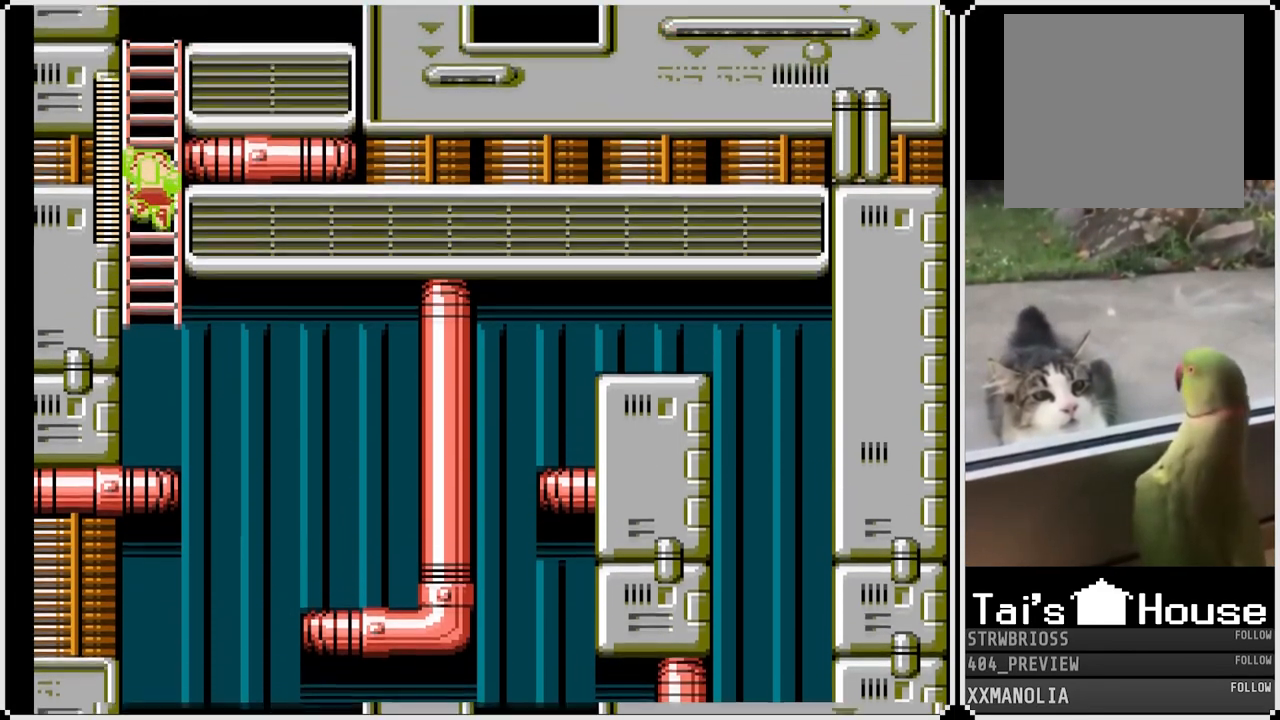
{"buttons": ["SQUARE", "DPAD_UP"], "left_stick": "center", "right_stick": "center", "events": []}
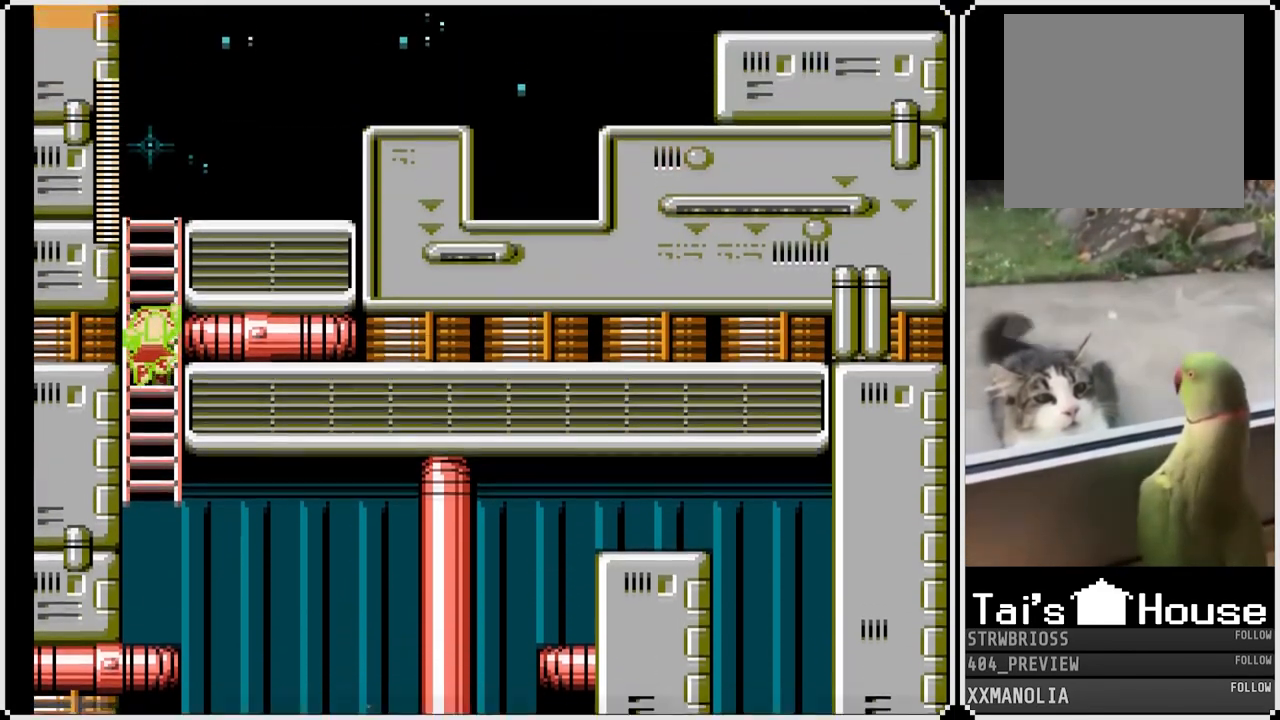
{"buttons": ["SQUARE", "DPAD_UP"], "left_stick": "center", "right_stick": "center", "events": []}
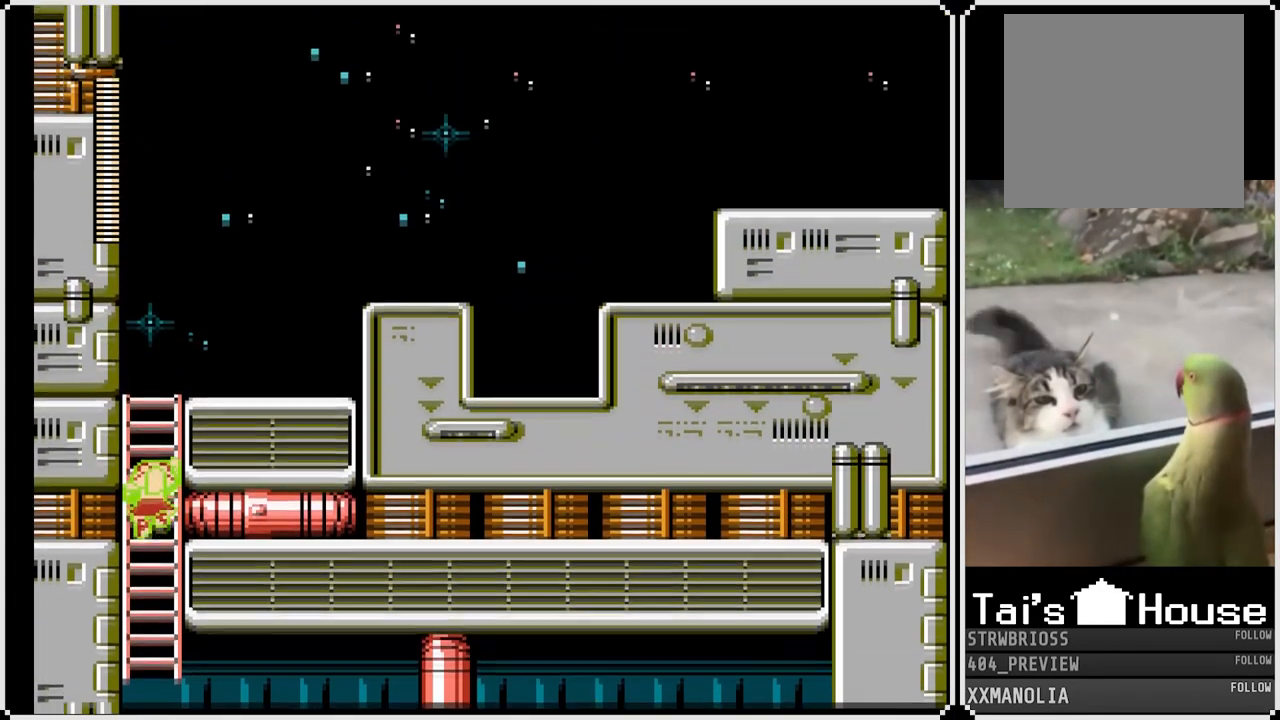
{"buttons": ["SQUARE", "DPAD_UP"], "left_stick": "center", "right_stick": "center", "events": []}
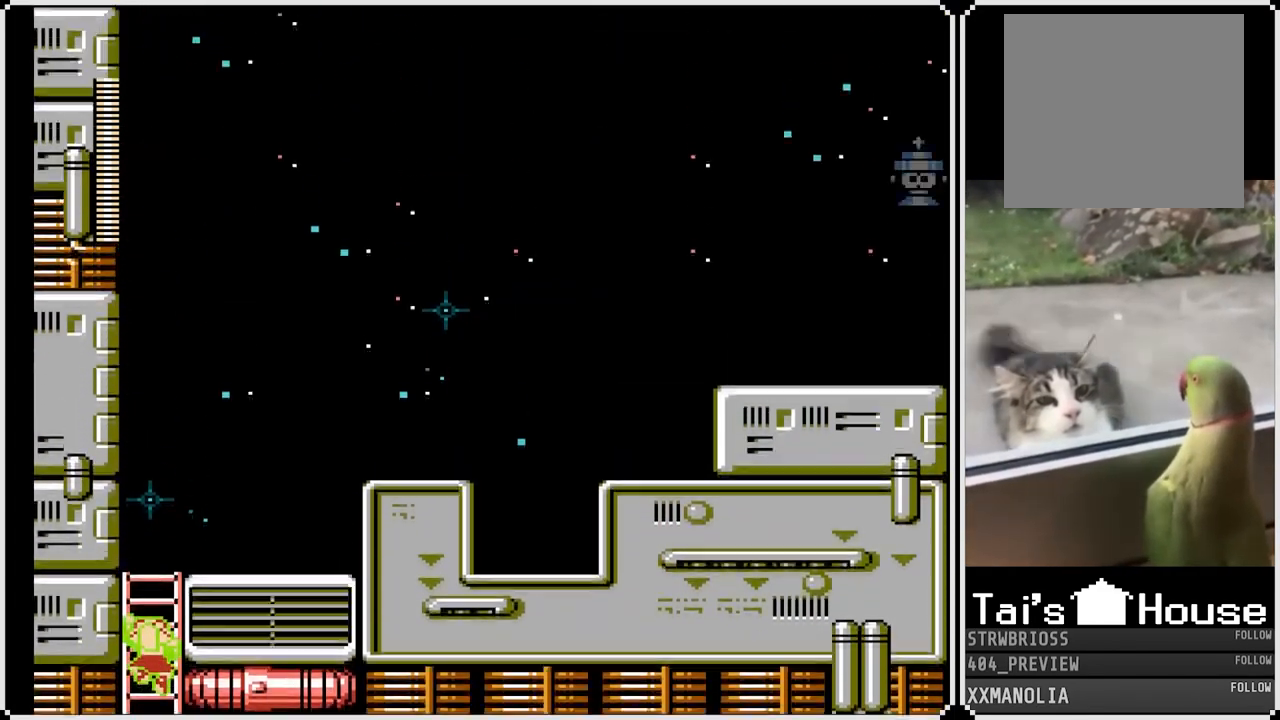
{"buttons": ["SQUARE", "DPAD_UP", "DPAD_RIGHT"], "left_stick": "center", "right_stick": "center", "events": [[483, "DPAD_RIGHT", "down"]]}
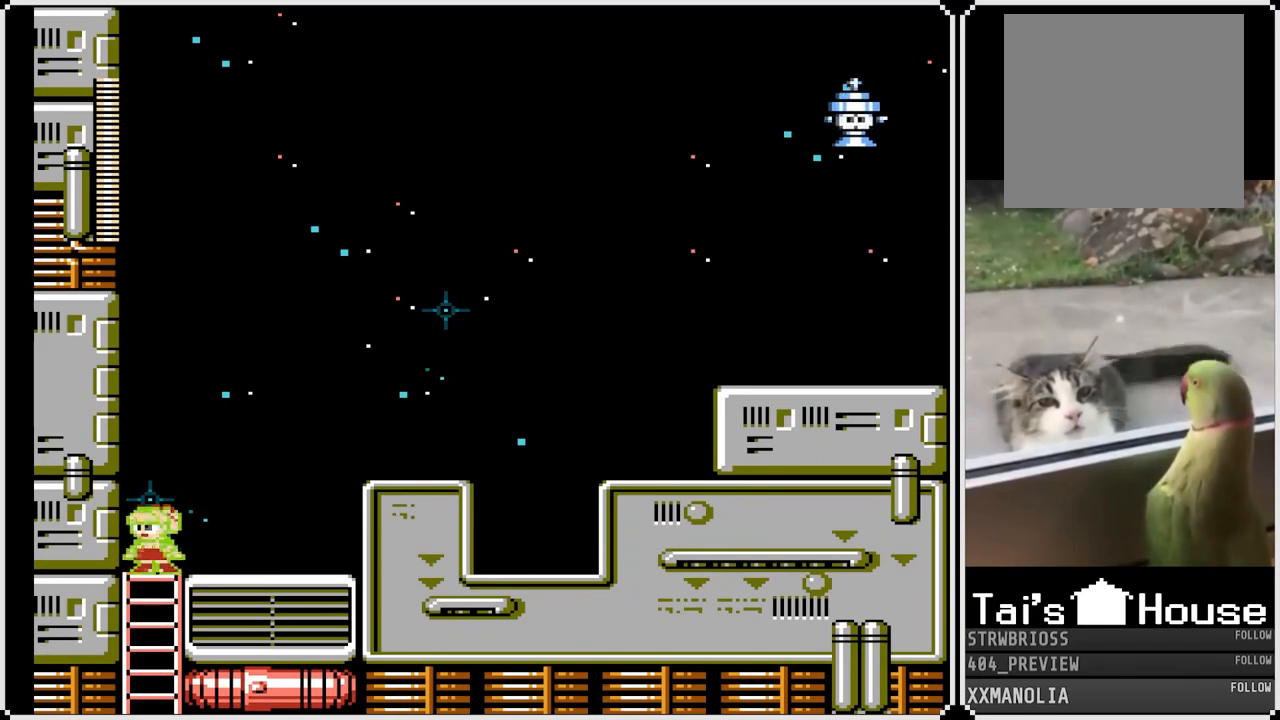
{"buttons": ["CROSS", "SQUARE", "DPAD_RIGHT"], "left_stick": "center", "right_stick": "center", "events": [[33, "DPAD_UP", "up"], [433, "CROSS", "down"]]}
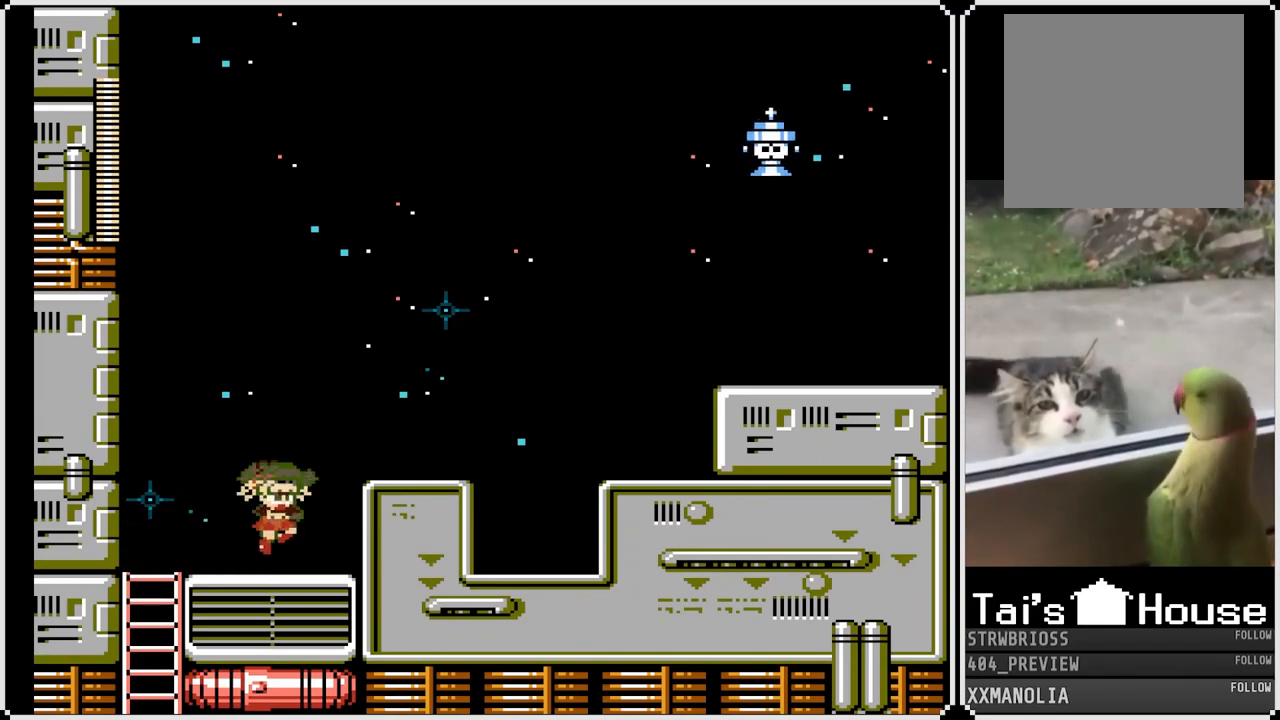
{"buttons": ["SQUARE", "DPAD_RIGHT"], "left_stick": "center", "right_stick": "center", "events": [[200, "CROSS", "up"]]}
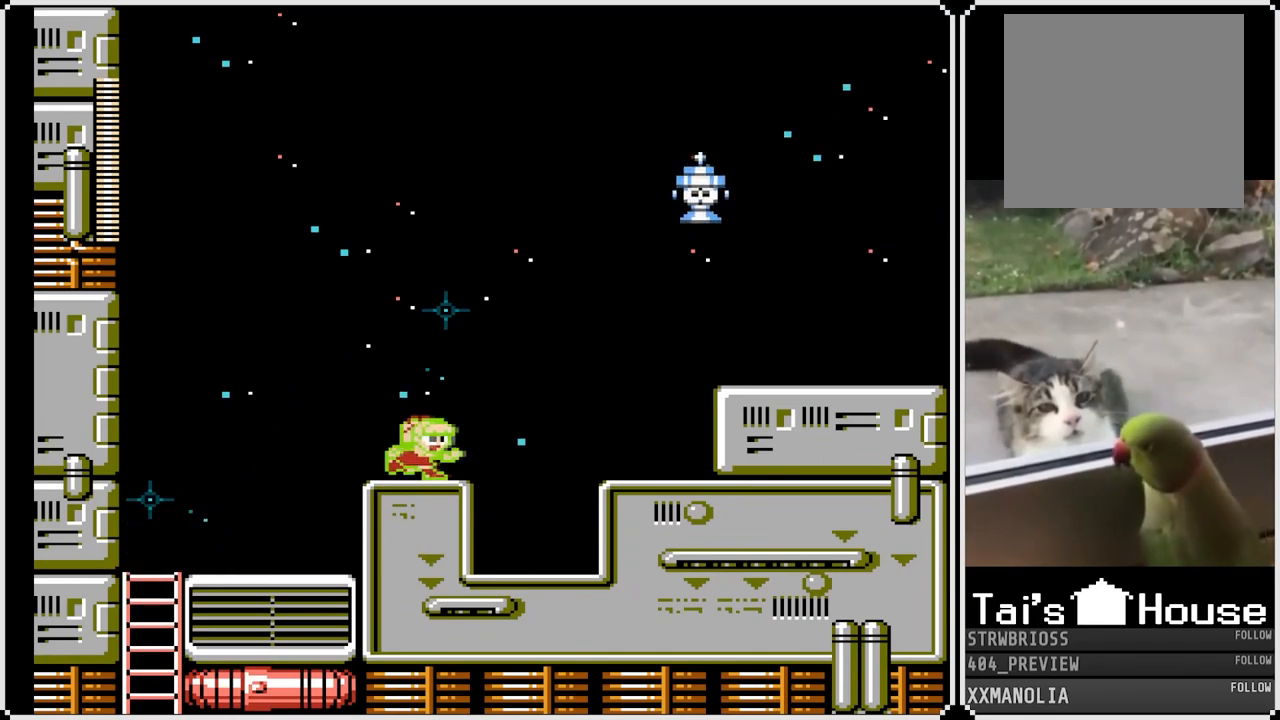
{"buttons": ["CROSS", "SQUARE"], "left_stick": "center", "right_stick": "center", "events": [[17, "DPAD_RIGHT", "up"], [433, "CROSS", "down"]]}
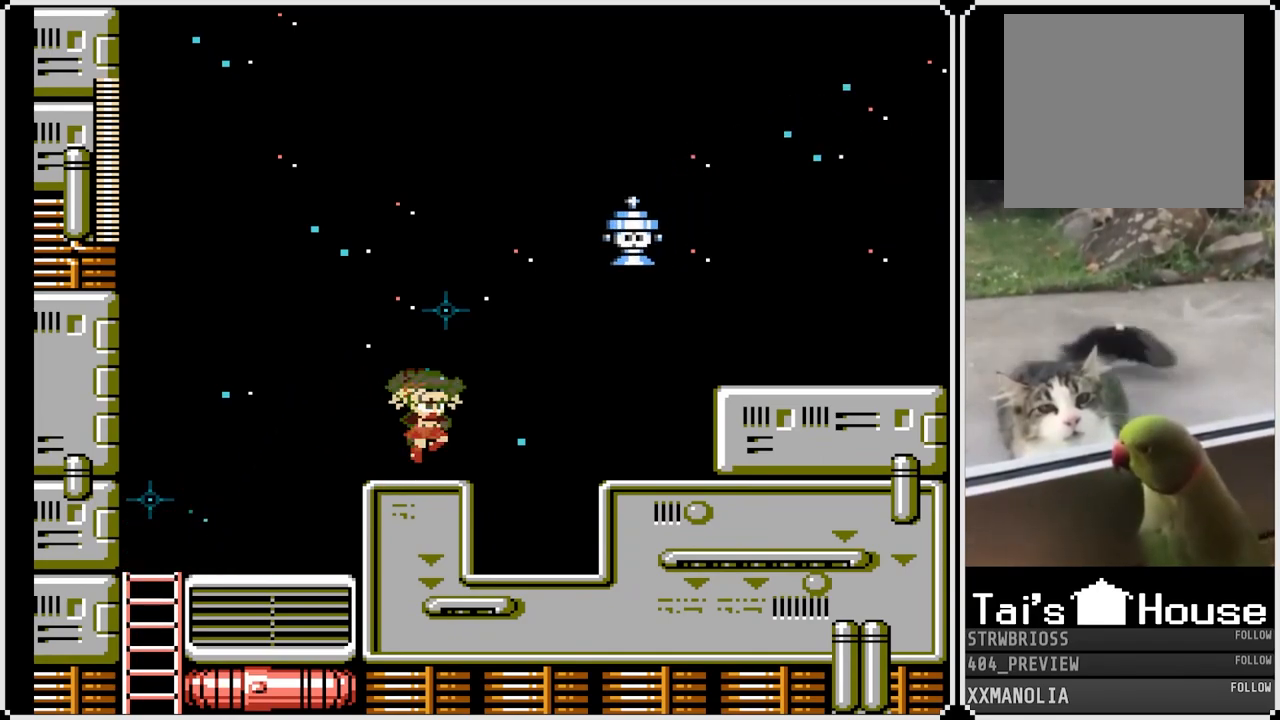
{"buttons": [], "left_stick": "center", "right_stick": "center", "events": [[283, "SQUARE", "up"], [300, "CROSS", "up"]]}